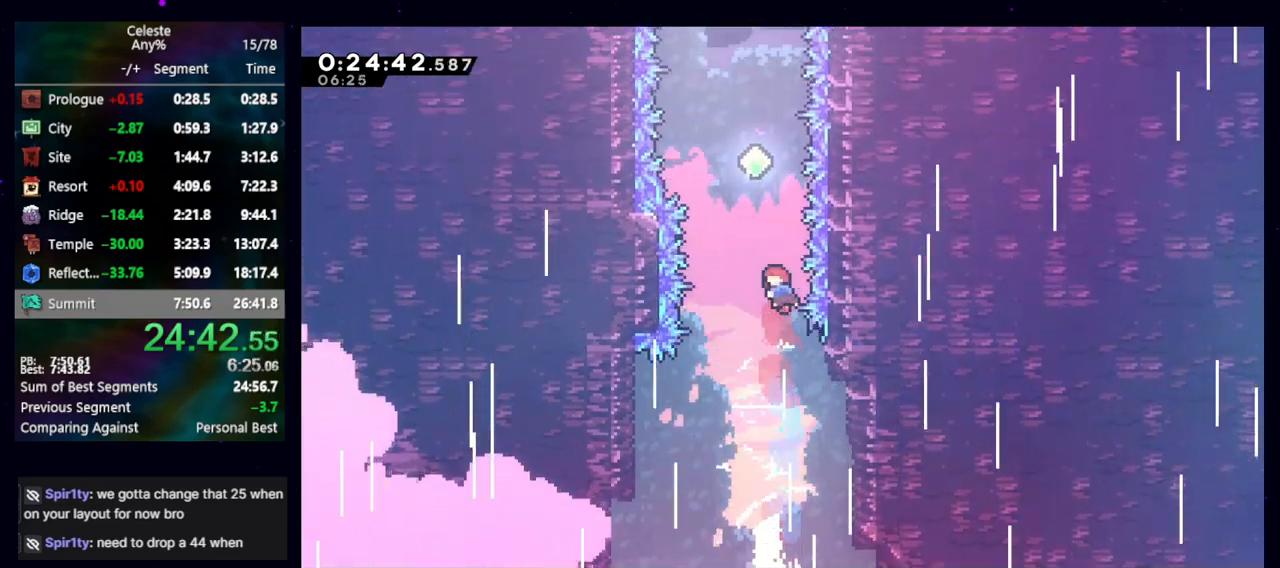
Gameplay with keyboard; each line is a JSON object with the keys held at the frame after it. "events" lists presses ("down") and releases ("up") of "cb", "dash", "dash2", "demo", "down", "grab", "jump", "jump2", "left", "pause", "rcb", "right", "talk", "up" and "upconfirm" between this image and that frame as [ms after this image, input, new state], when the widget could be followed in between. No other keys are recorded. Mouse input is not recorded. Key names are as the overlay labels them; some are game actions (e.g. jump) rather than physical keys. Not read: other_keys.
{"keys": ["up"], "events": [[67, "demo", "down"], [200, "demo", "up"], [333, "demo", "down"], [483, "demo", "up"]]}
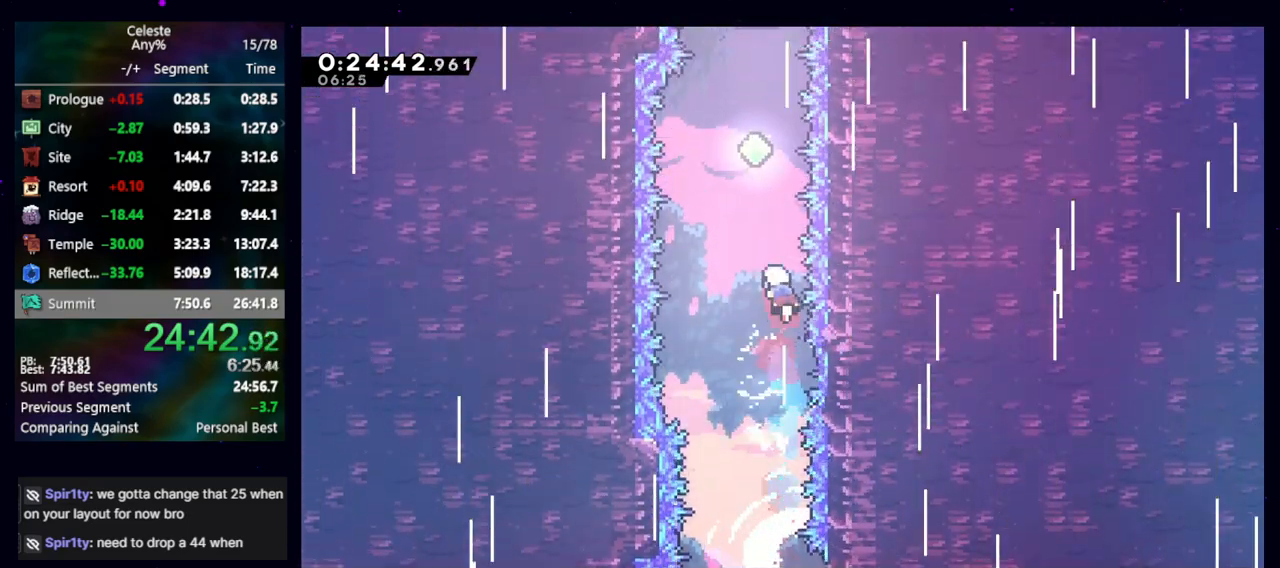
{"keys": ["up"], "events": [[83, "demo", "down"], [267, "demo", "up"], [367, "demo", "down"], [500, "demo", "up"]]}
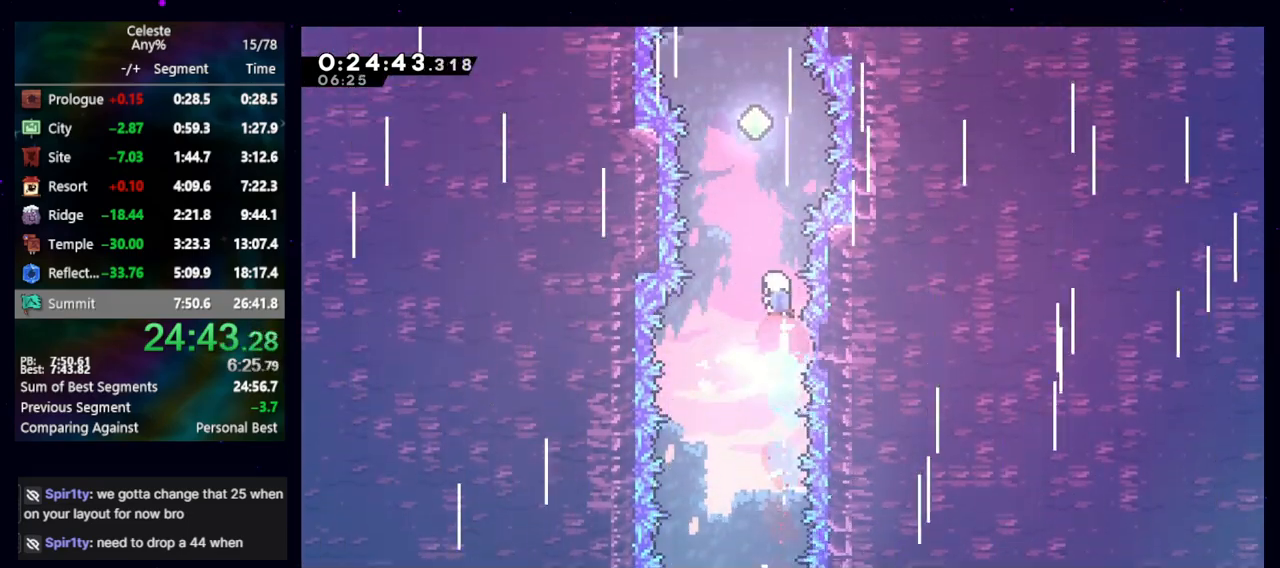
{"keys": ["demo", "up"], "events": [[150, "demo", "down"], [283, "demo", "up"], [383, "demo", "down"]]}
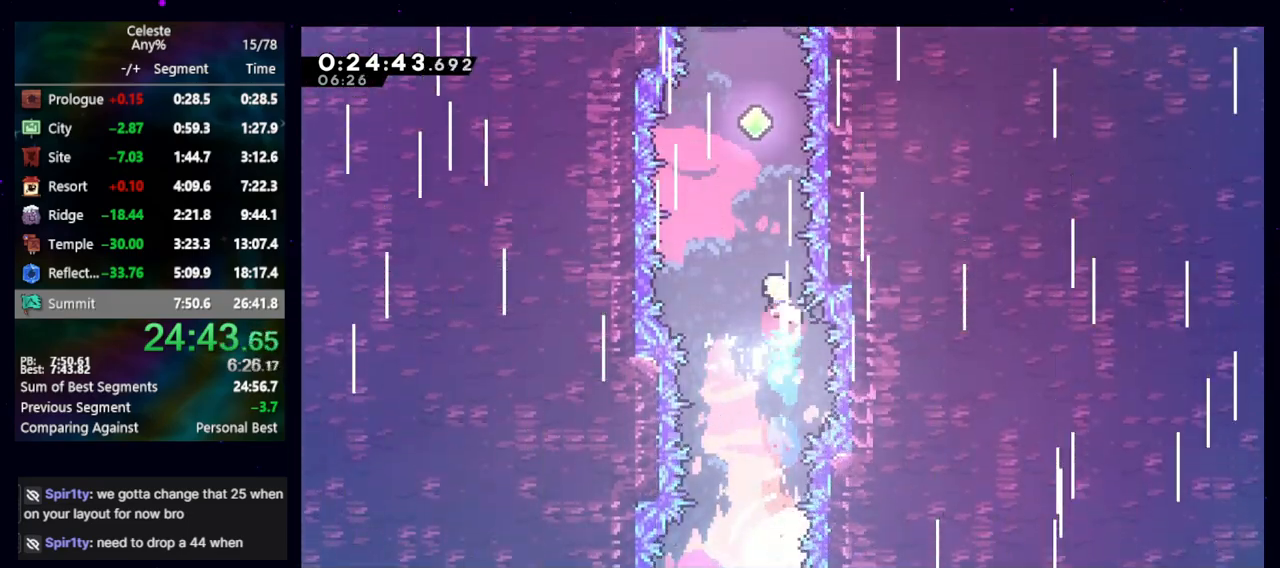
{"keys": ["demo", "up"], "events": [[17, "demo", "up"], [167, "demo", "down"], [317, "demo", "up"], [450, "demo", "down"]]}
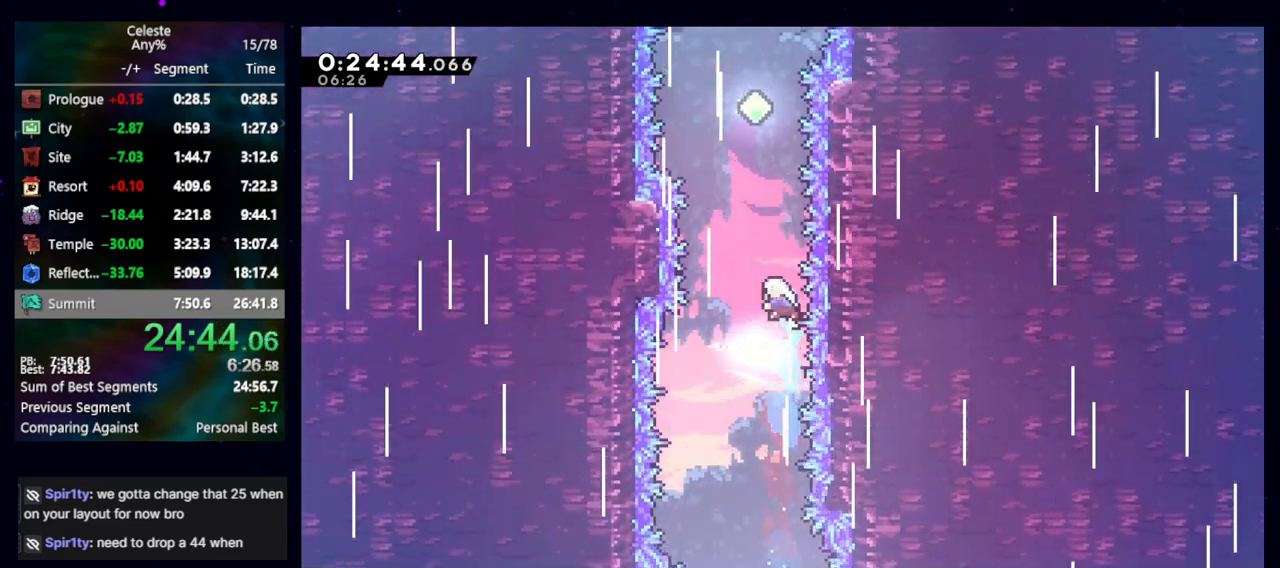
{"keys": ["demo", "up"], "events": [[83, "demo", "up"], [233, "demo", "down"], [367, "demo", "up"], [467, "demo", "down"]]}
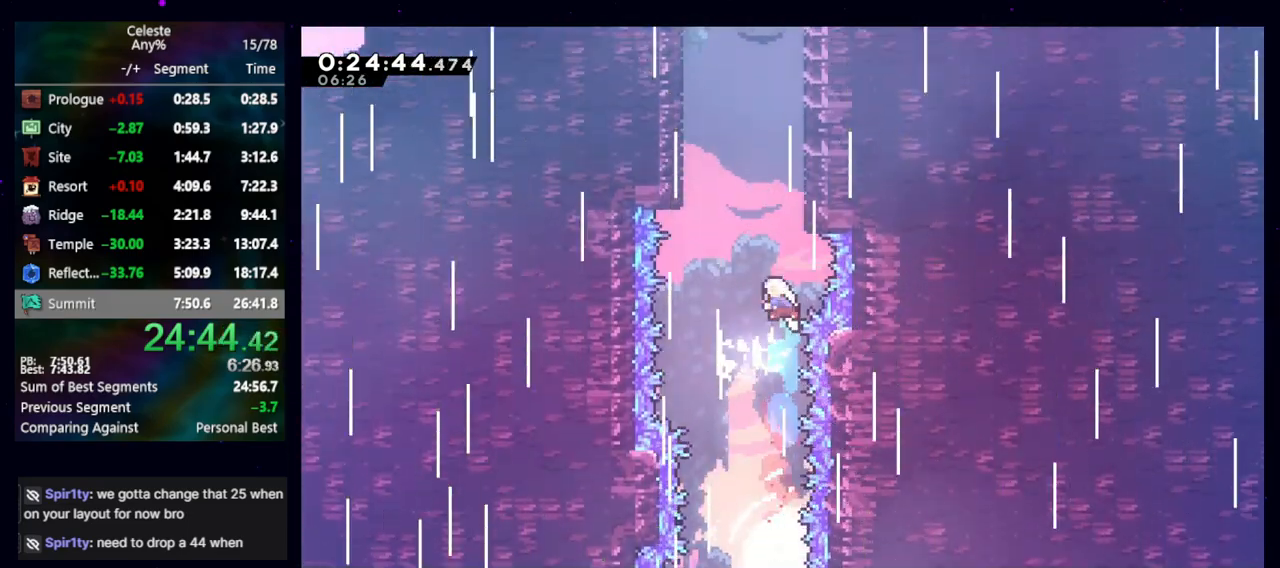
{"keys": ["up"], "events": [[150, "demo", "up"], [250, "demo", "down"], [483, "demo", "up"]]}
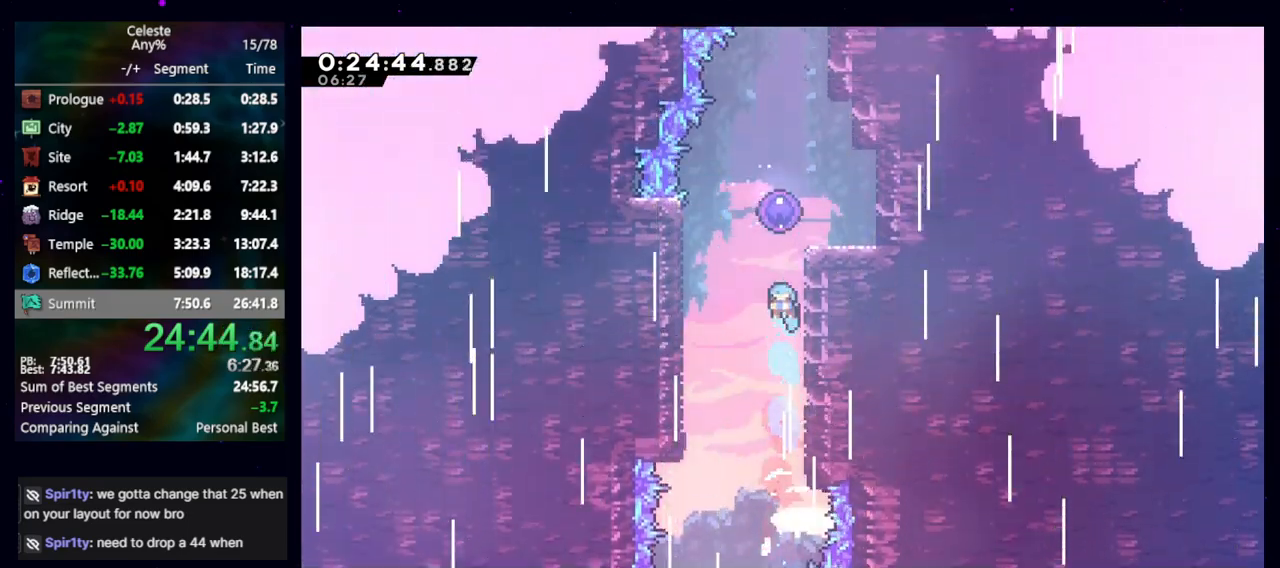
{"keys": [], "events": [[33, "right", "down"], [67, "jump", "down"], [450, "jump", "up"], [450, "right", "up"], [450, "up", "up"]]}
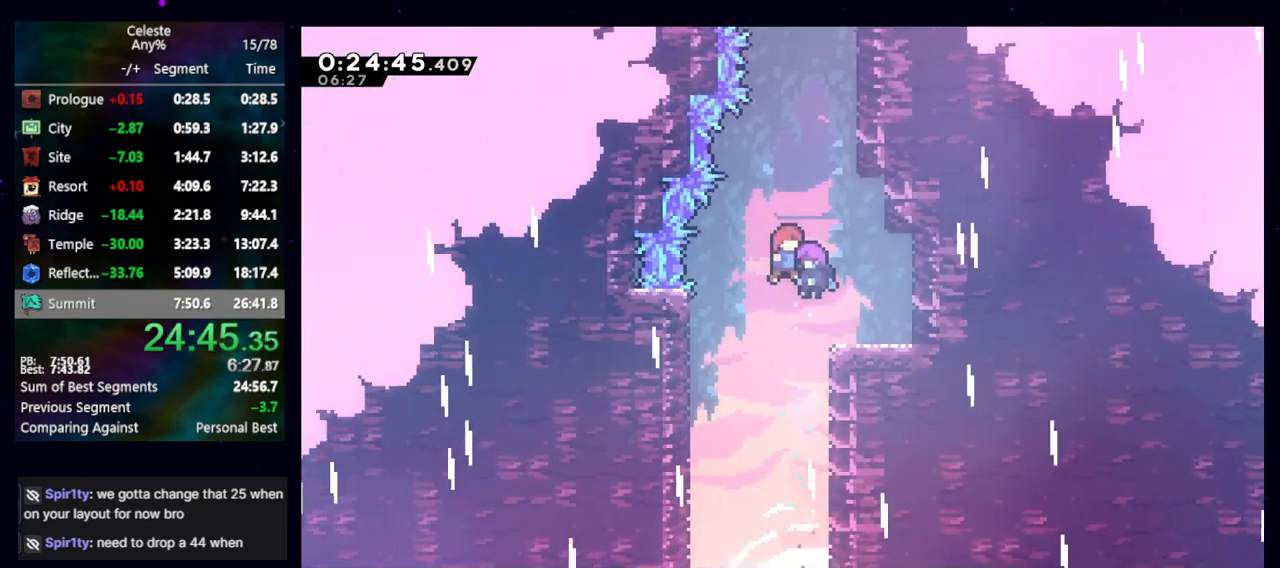
{"keys": [], "events": [[183, "jump", "down"], [233, "dash2", "down"], [283, "jump", "up"], [317, "dash2", "up"], [367, "jump", "down"], [417, "dash2", "down"], [467, "jump", "up"], [500, "dash2", "up"]]}
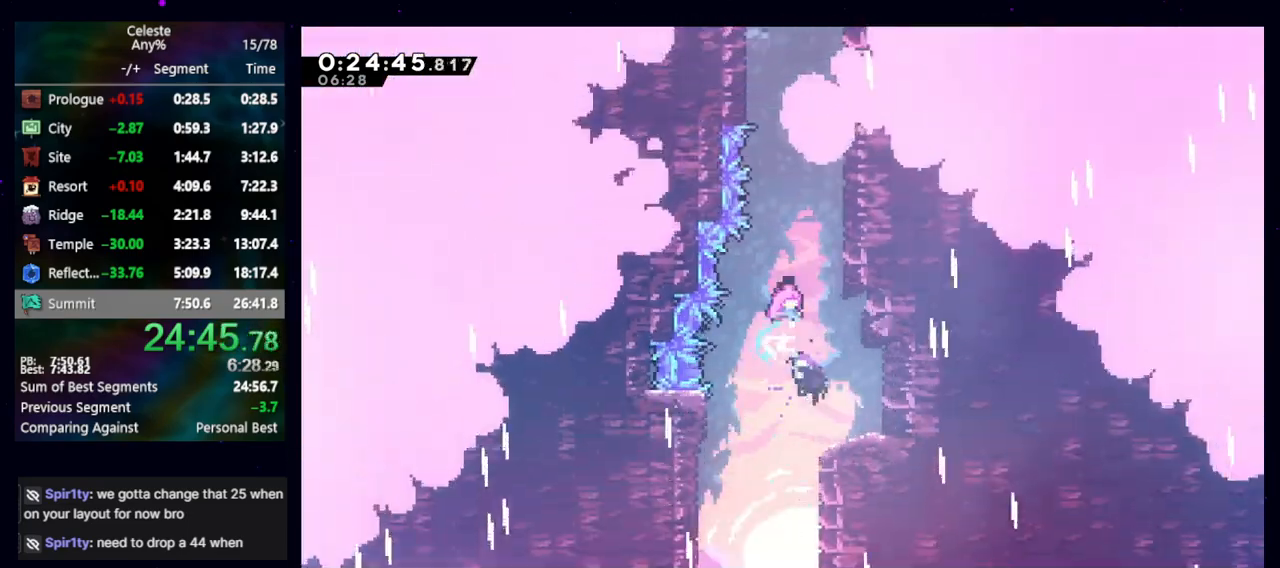
{"keys": [], "events": []}
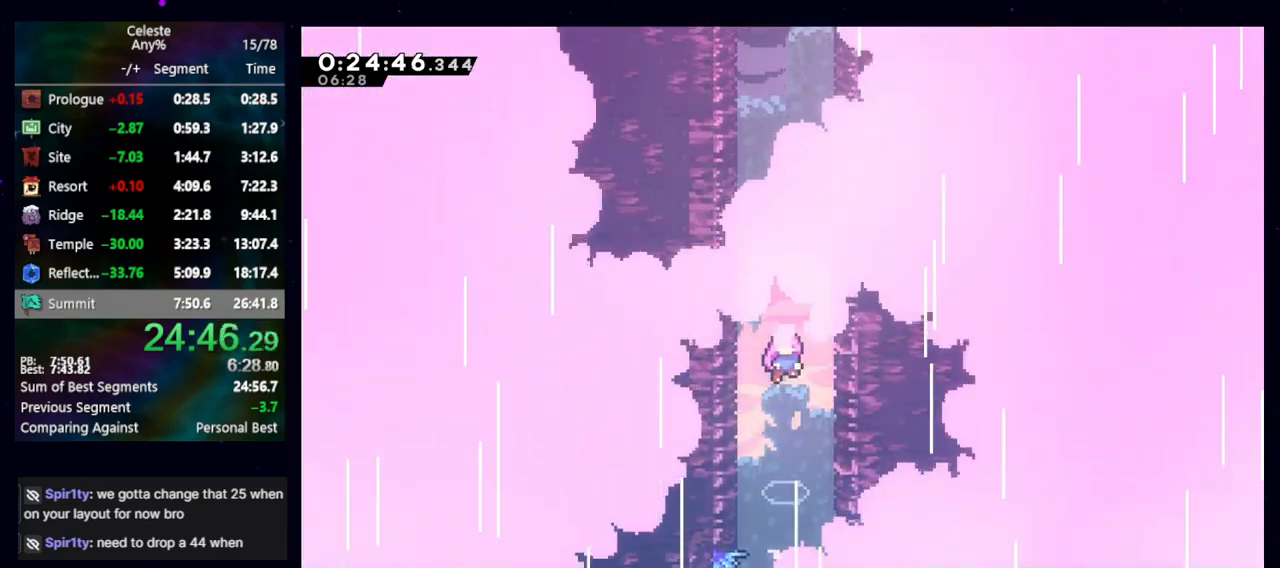
{"keys": [], "events": []}
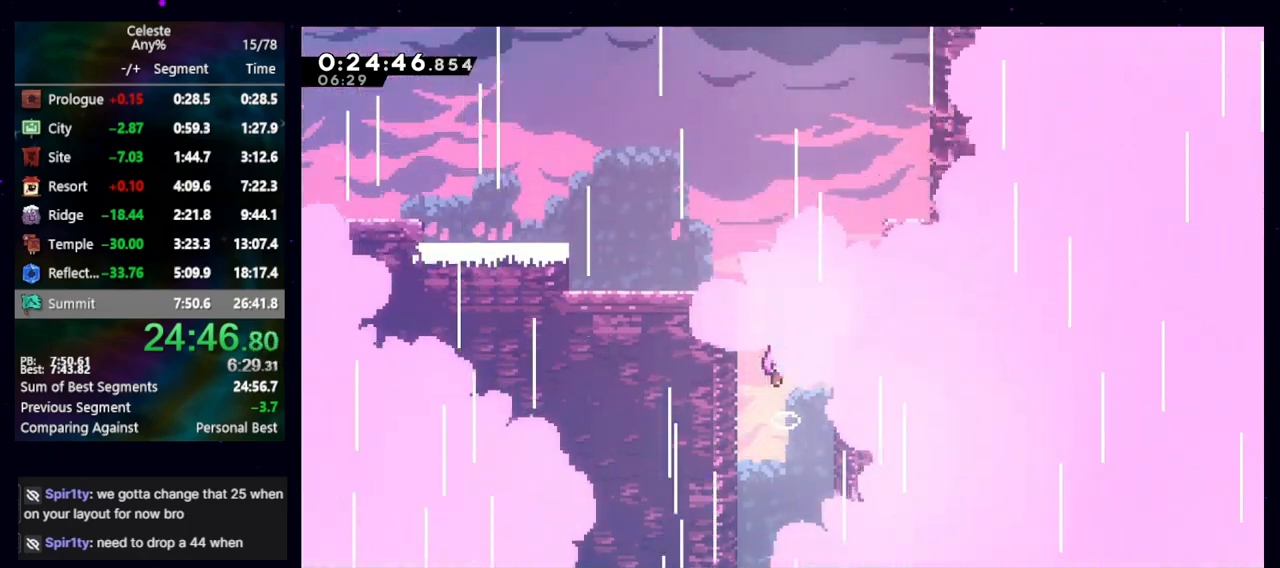
{"keys": [], "events": []}
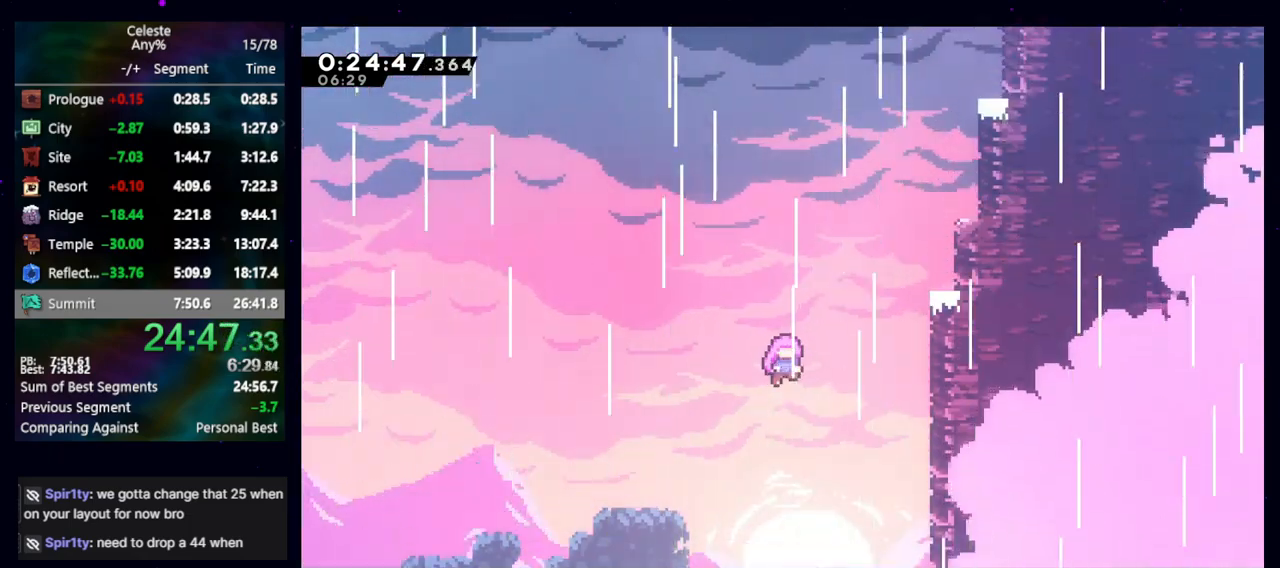
{"keys": [], "events": []}
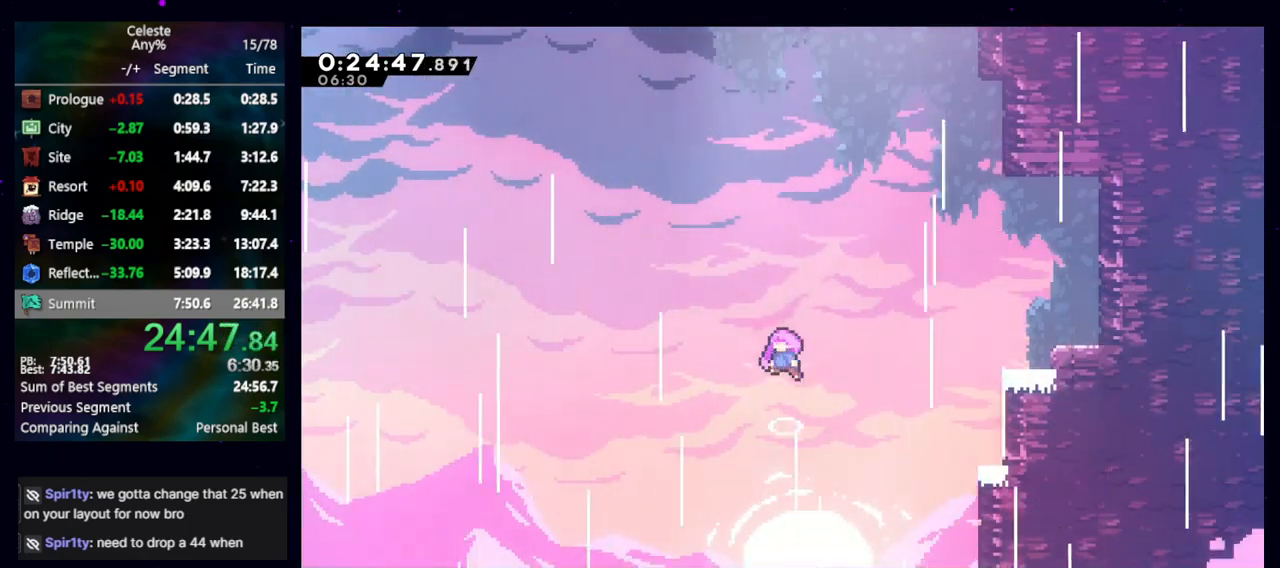
{"keys": [], "events": []}
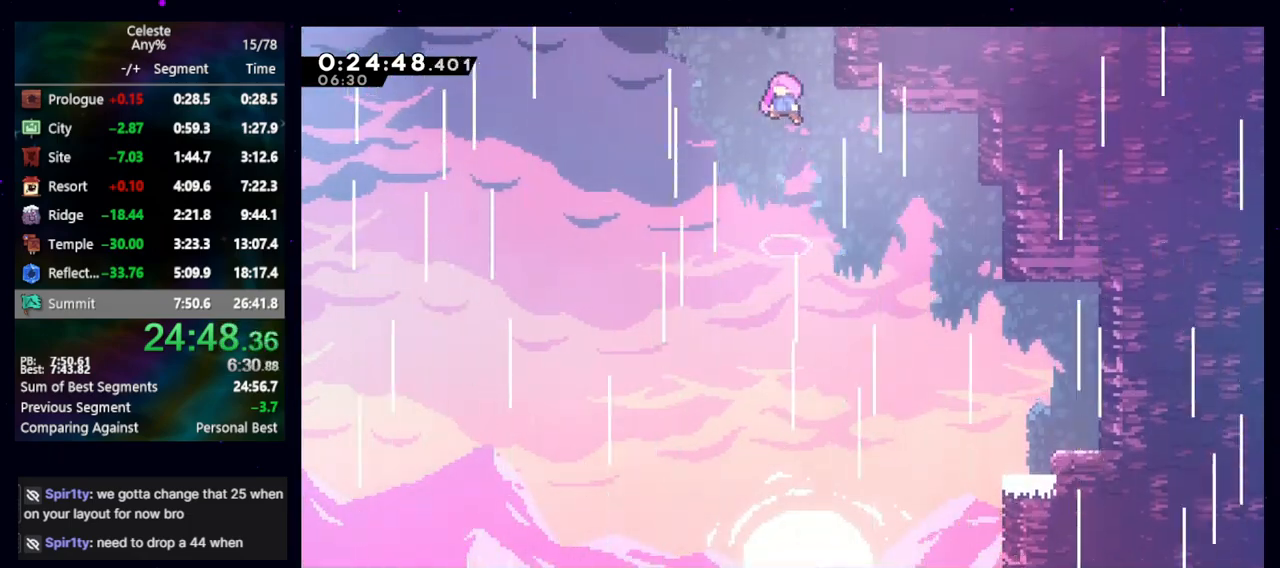
{"keys": [], "events": []}
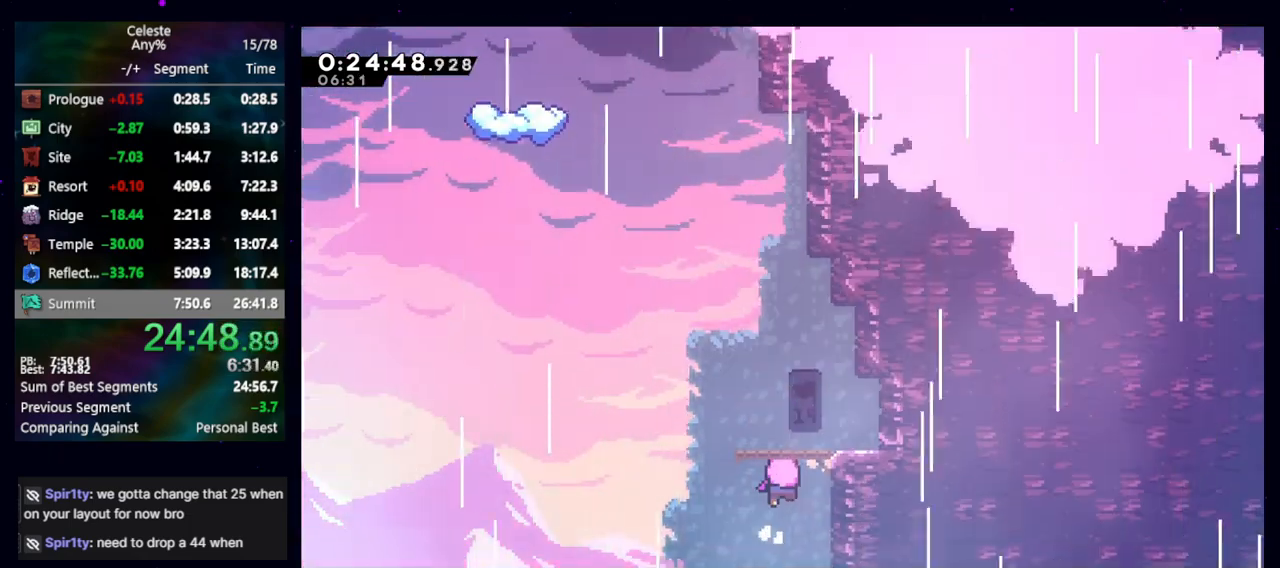
{"keys": [], "events": []}
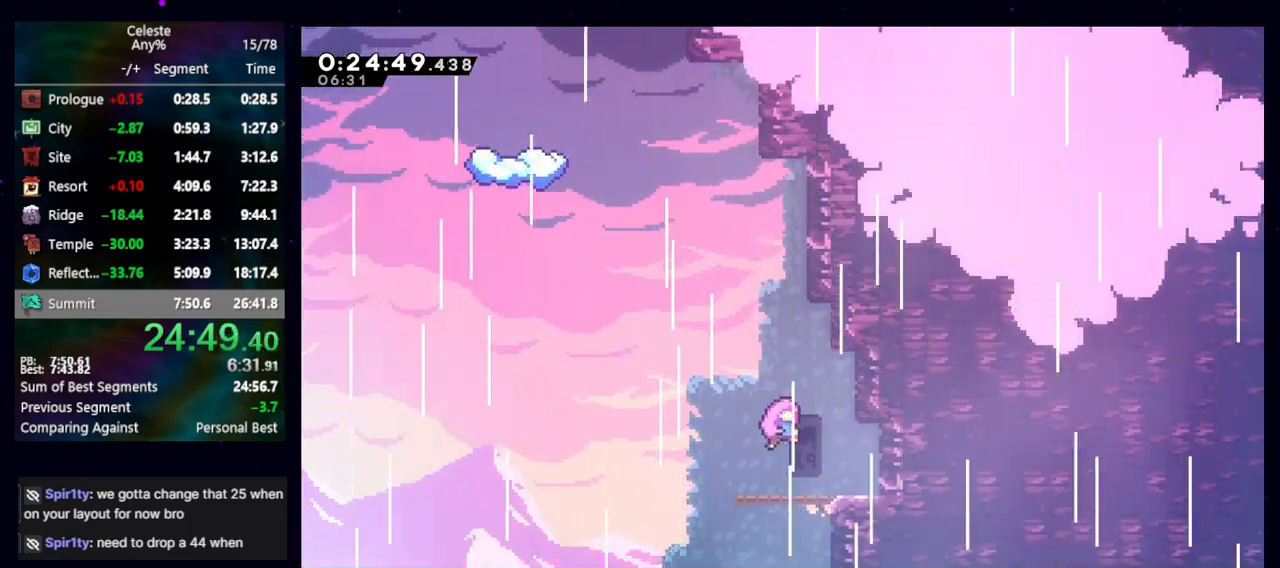
{"keys": [], "events": []}
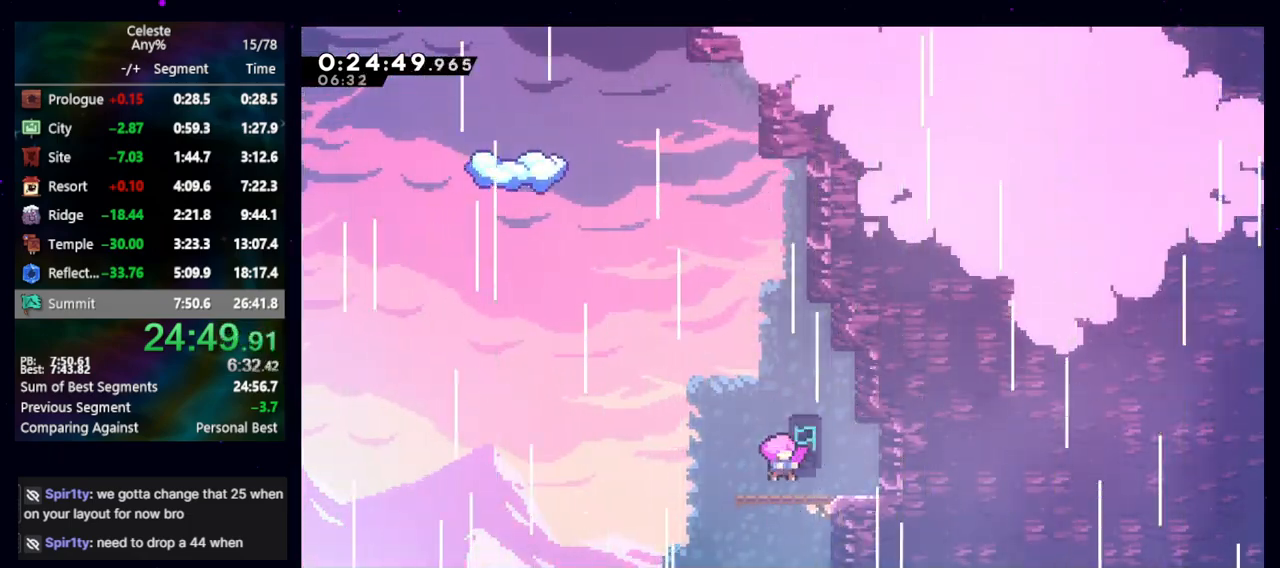
{"keys": ["jump"], "events": [[417, "jump", "down"]]}
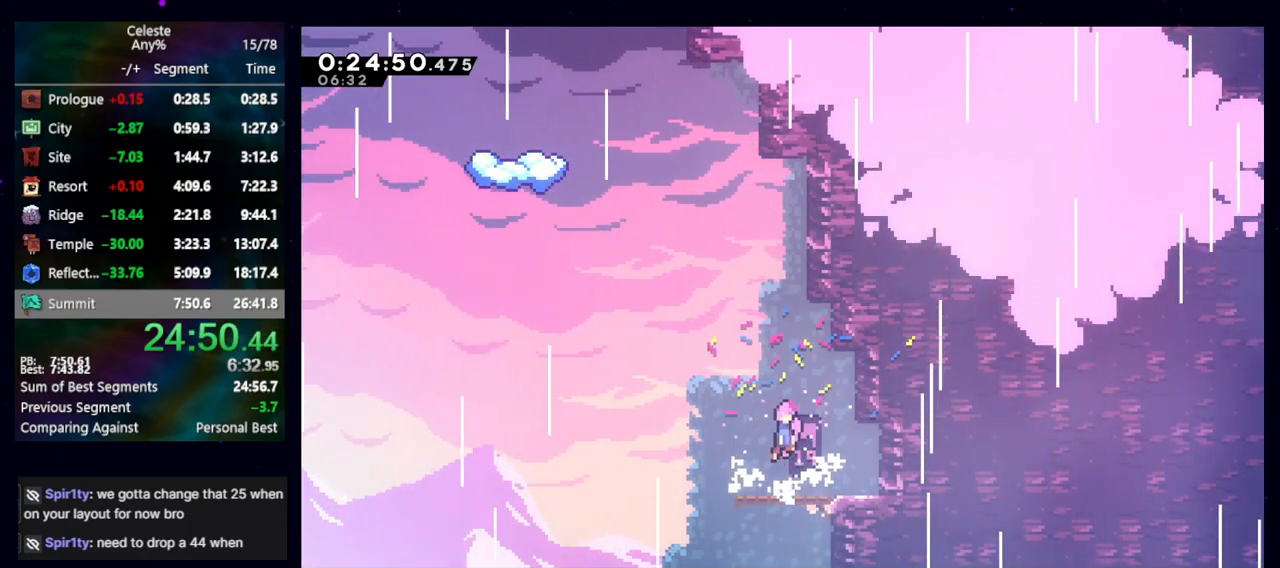
{"keys": ["jump", "left"], "events": [[67, "dash2", "down"], [67, "up", "down"], [117, "jump", "up"], [200, "dash2", "up"], [200, "left", "down"], [250, "jump", "down"], [250, "up", "up"]]}
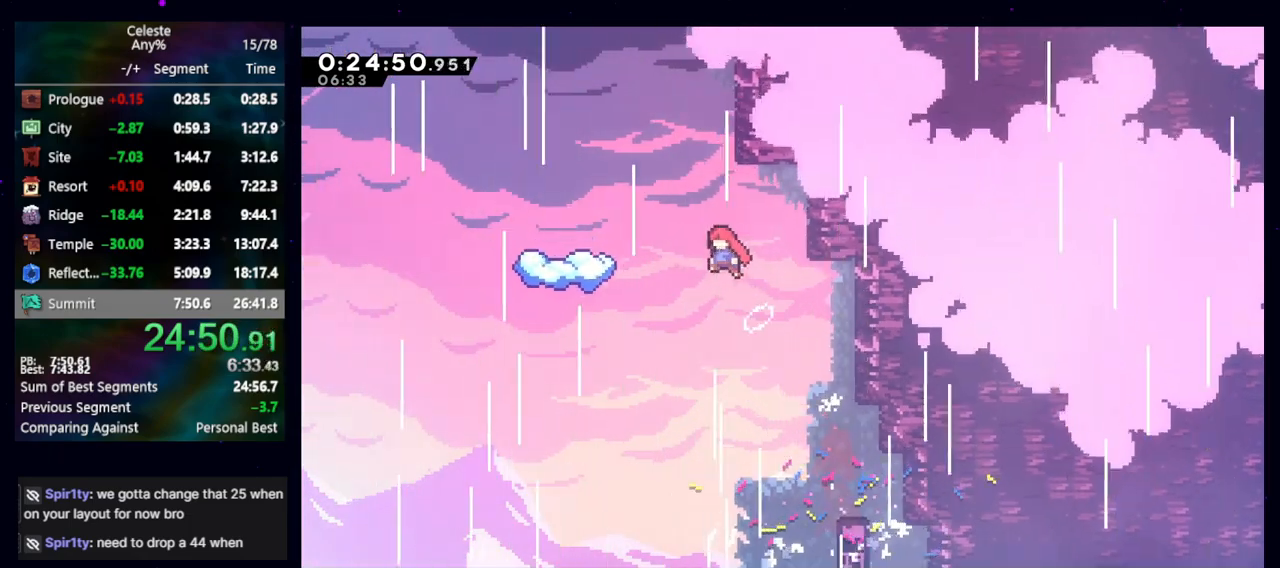
{"keys": ["dash2", "right"], "events": [[67, "dash2", "down"], [117, "jump", "up"], [217, "dash2", "up"], [400, "left", "up"], [483, "dash2", "down"], [483, "right", "down"]]}
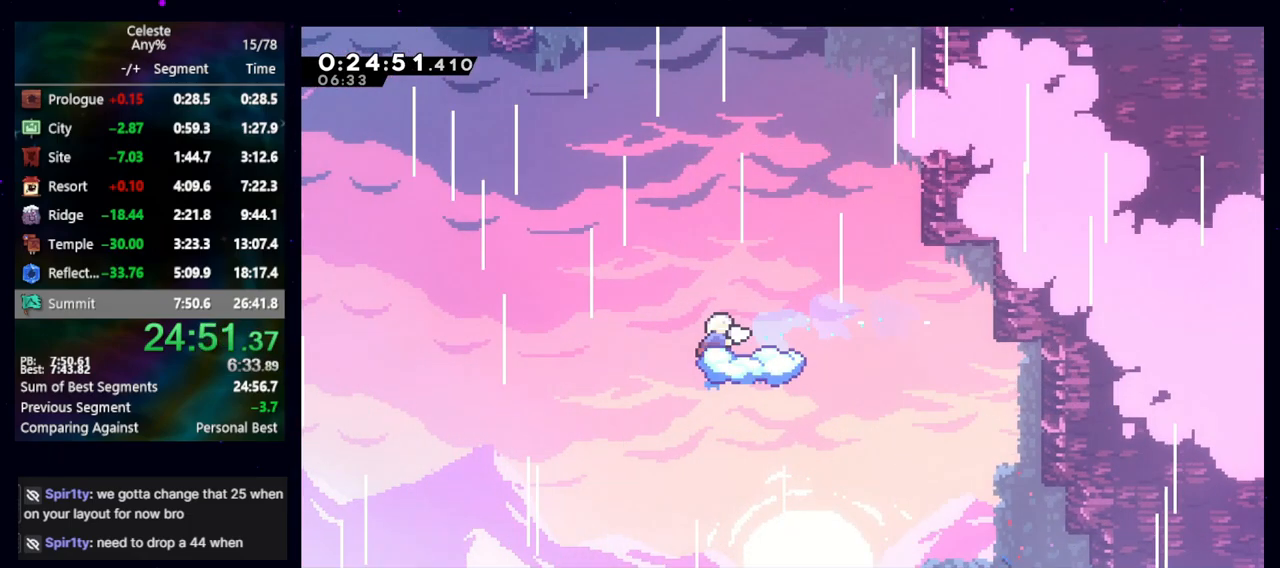
{"keys": ["jump", "left"], "events": [[133, "dash2", "up"], [183, "jump", "down"], [183, "left", "down"], [183, "right", "up"]]}
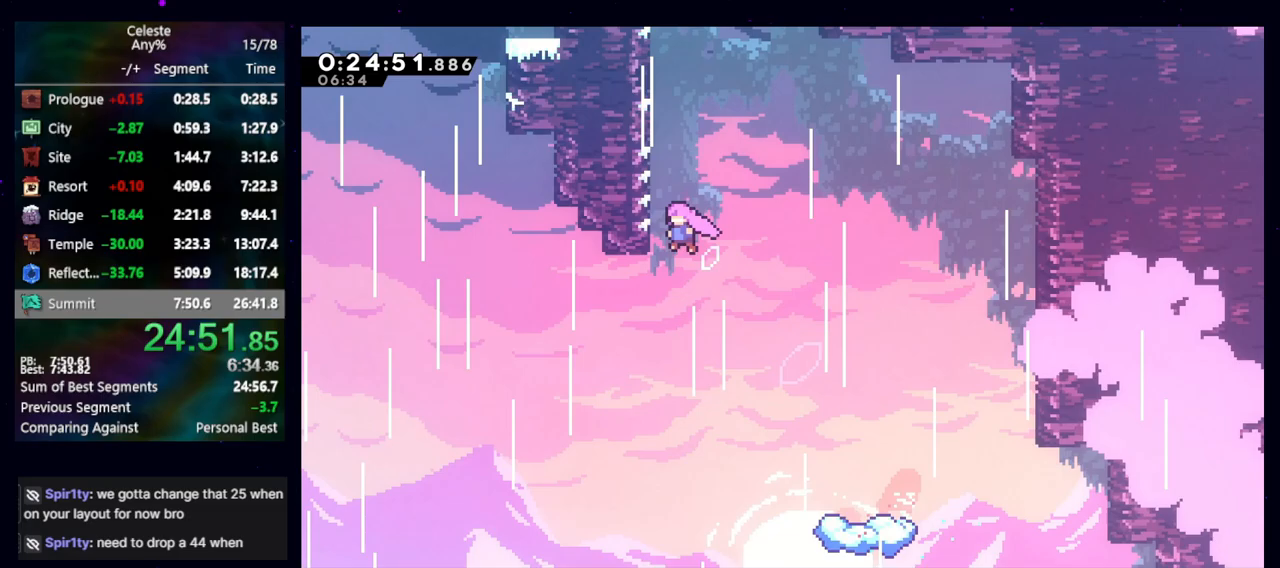
{"keys": ["right"], "events": [[67, "cb", "down"], [100, "left", "up"], [100, "up", "down"], [200, "cb", "up"], [250, "dash2", "down"], [283, "jump", "up"], [383, "dash2", "up"], [383, "up", "up"], [433, "right", "down"]]}
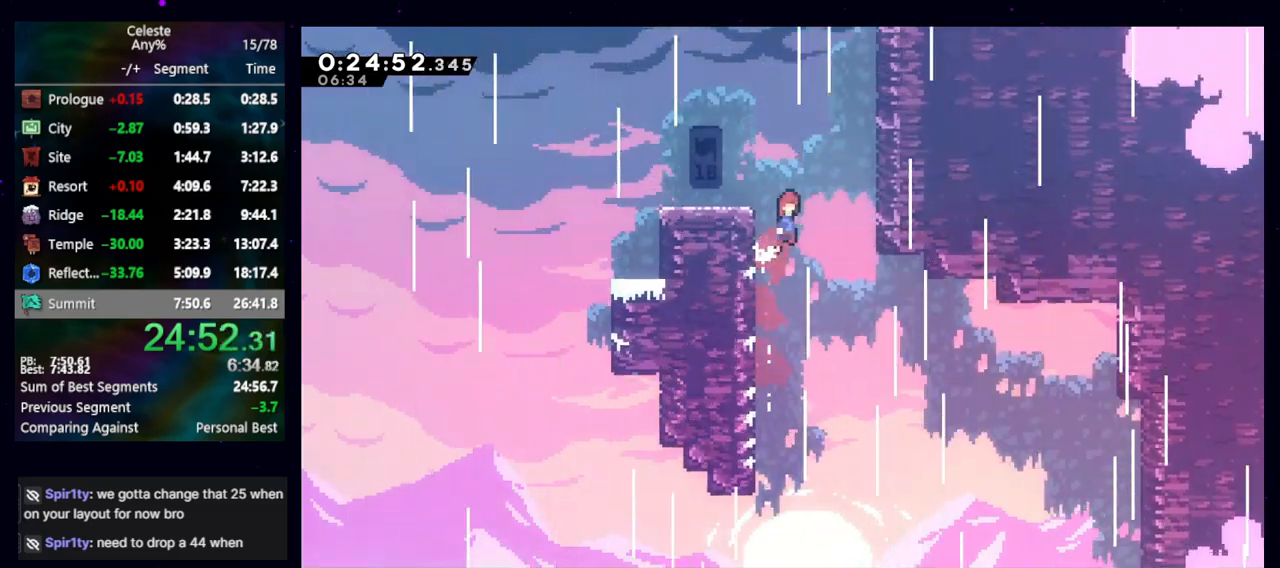
{"keys": ["jump", "right"], "events": [[17, "jump", "down"], [350, "cb", "down"], [450, "cb", "up"]]}
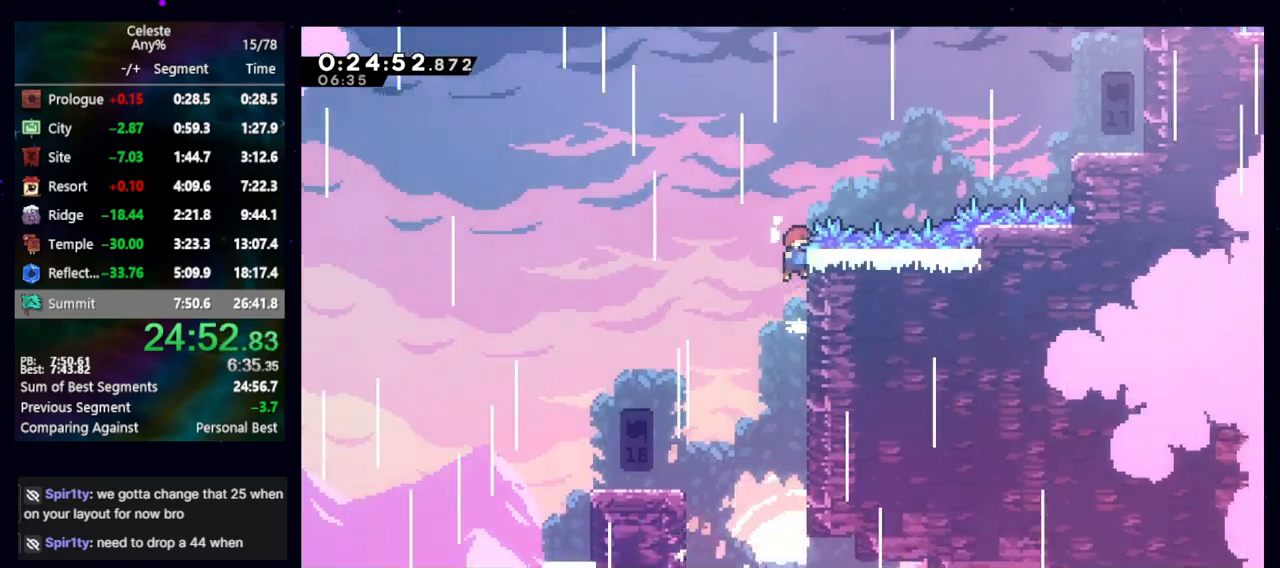
{"keys": ["dash2", "right"], "events": [[50, "cb", "down"], [383, "cb", "up"], [383, "dash2", "down"], [467, "jump", "up"]]}
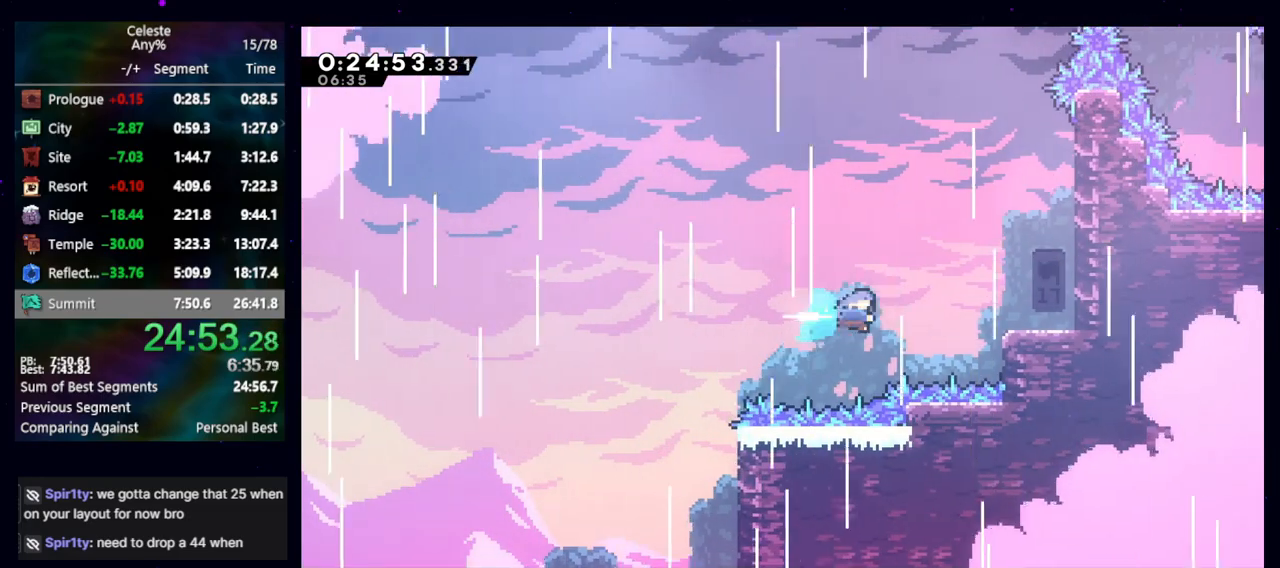
{"keys": ["jump", "right"], "events": [[50, "dash2", "up"], [350, "jump", "down"]]}
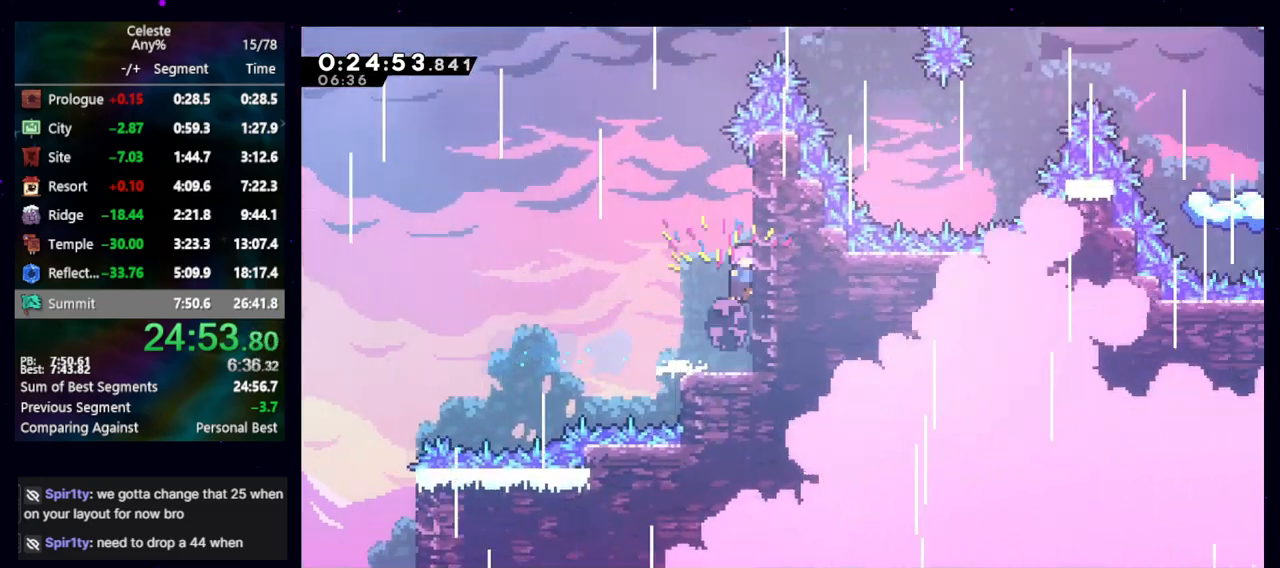
{"keys": ["dash2", "right", "up"], "events": [[17, "cb", "down"], [167, "cb", "up"], [167, "jump", "up"], [167, "right", "up"], [217, "jump", "down"], [217, "left", "down"], [450, "dash2", "down"], [450, "jump", "up"], [450, "left", "up"], [450, "right", "down"], [450, "up", "down"]]}
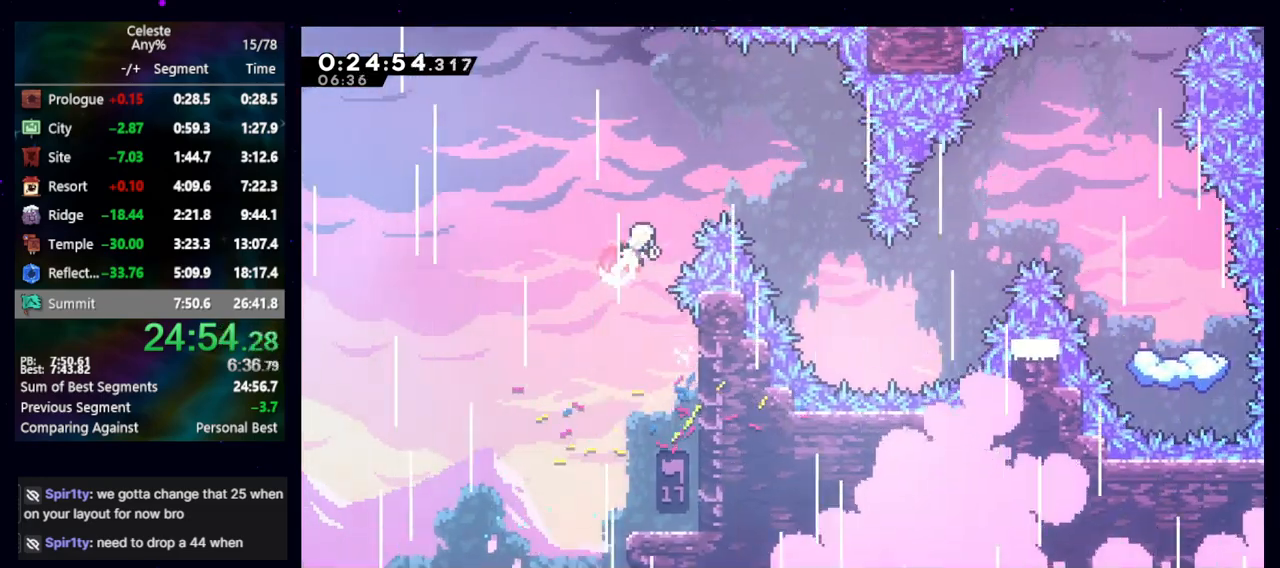
{"keys": ["down", "right"], "events": [[83, "dash2", "up"], [83, "up", "up"], [183, "down", "down"]]}
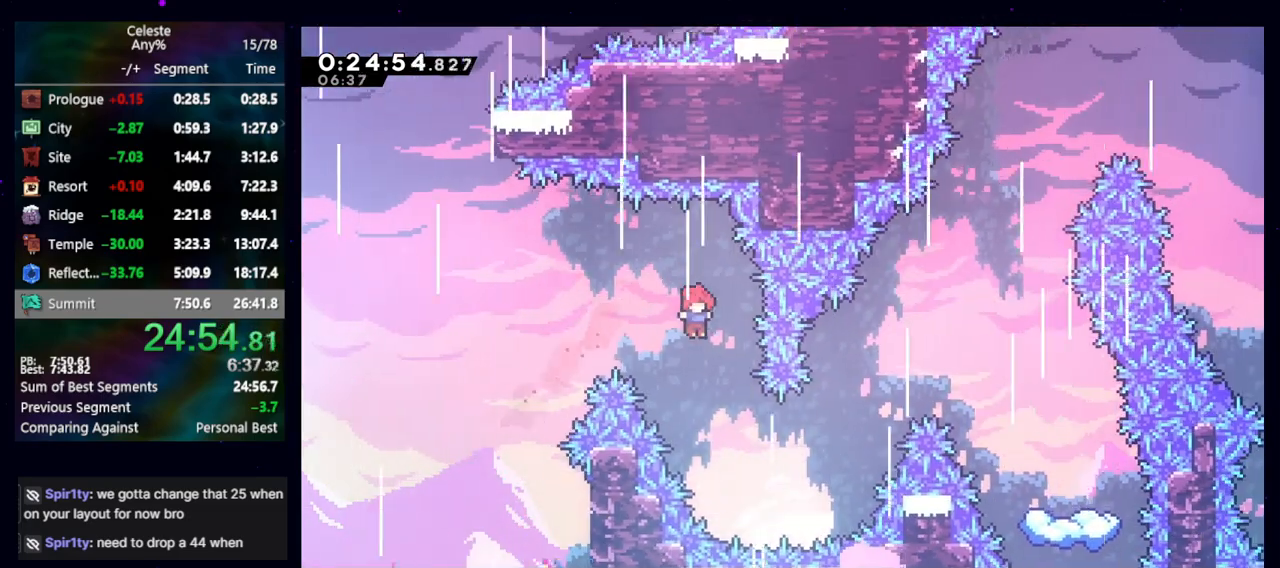
{"keys": ["right"], "events": [[150, "down", "up"], [250, "demo", "down"], [333, "demo", "up"]]}
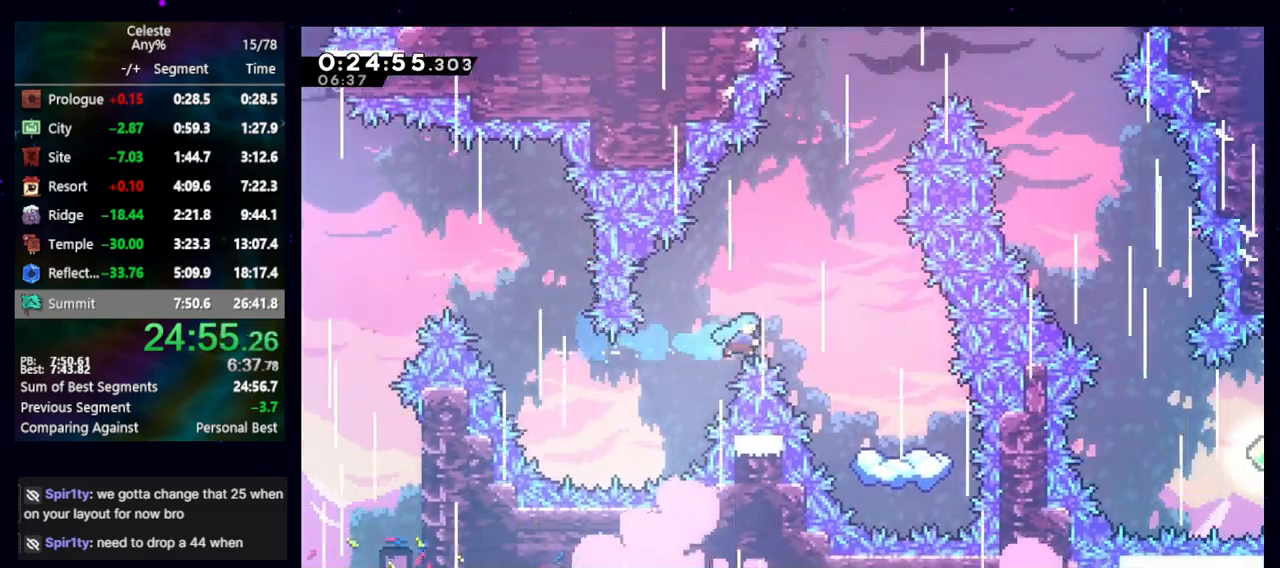
{"keys": [], "events": [[500, "right", "up"]]}
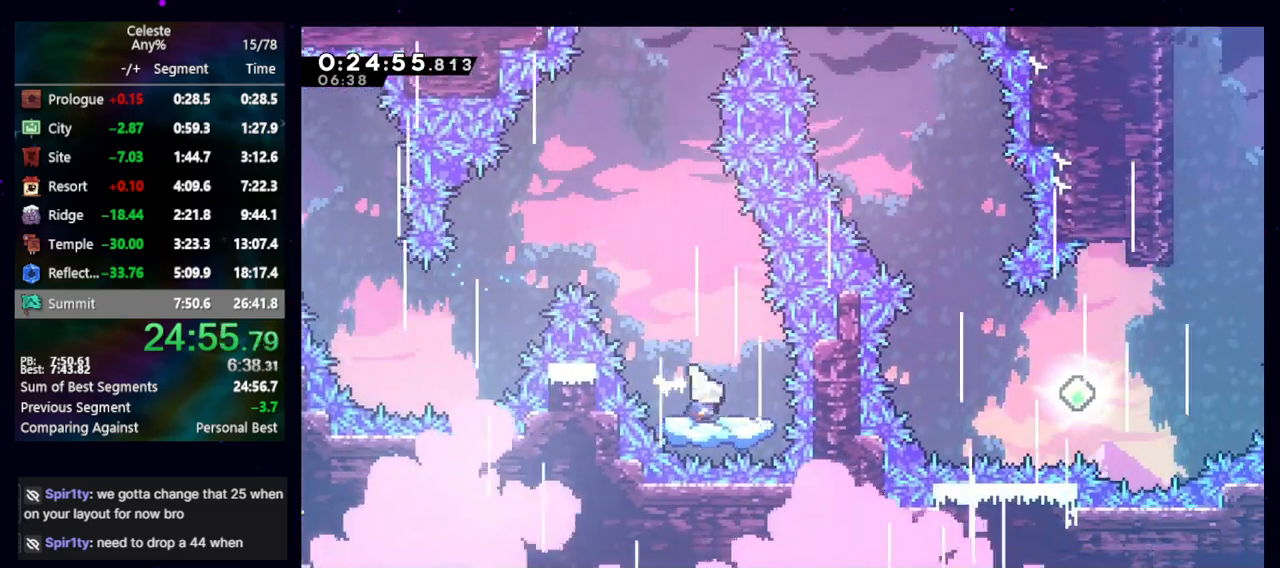
{"keys": ["jump"], "events": [[267, "jump", "down"], [267, "left", "down"], [467, "left", "up"]]}